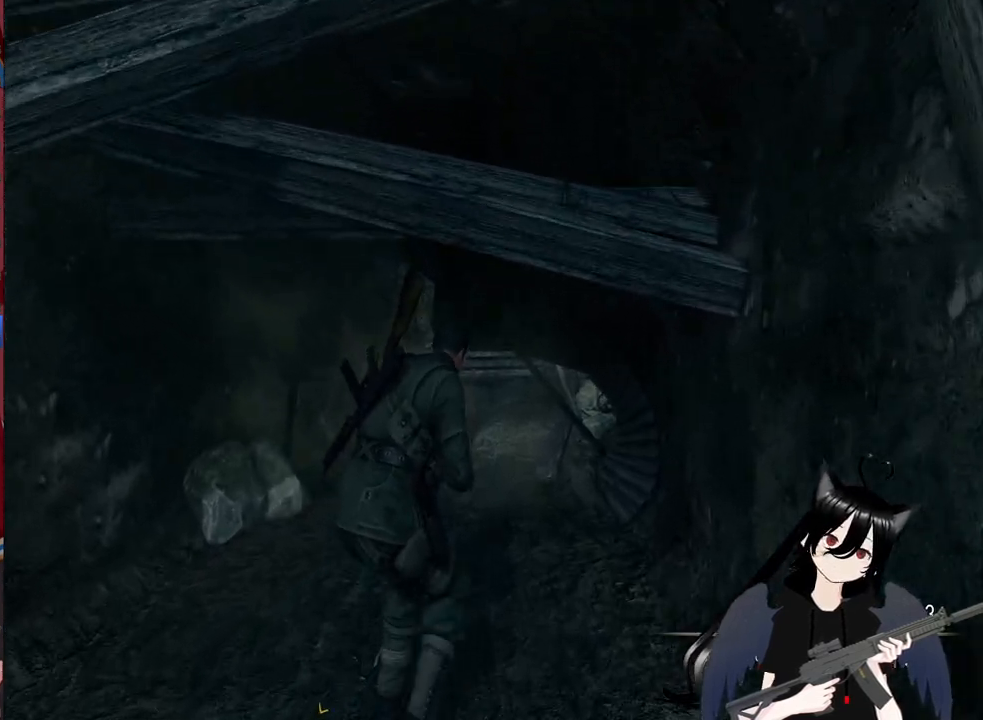
Gameplay with keyboard and mouse; each line is a JSON object with the keys and mouse buttons held at the frame after it. "events" lists presses ("down") and releases ("up") of "1", "2", "3", "4", "5", "a", "alt", "c", "caps_lock", "ctrl", "d", "e", "f", "g", "q", "r", "s", "shift", "space", "t", "tab", "v", "w", "x", "z", "mouse_left", "mouse_wheel" and "mouse_right" between this image and that frame as [ms after this image, input, new state], when the widget could be followed in between. "mouse_left", "mouse_wheel", "mouse_right" = the "left", "wheel", "right" buttons of the "mouse" list. No other keys are recorded. "wheel" means that the mouse wheel is clicked or scrolled. "mouse_move" is the direction in which the mouse moves at that frame (one of eight, or "still"), when it could be read.
{"keys": ["w"], "mouse": [], "mouse_move": "still", "events": []}
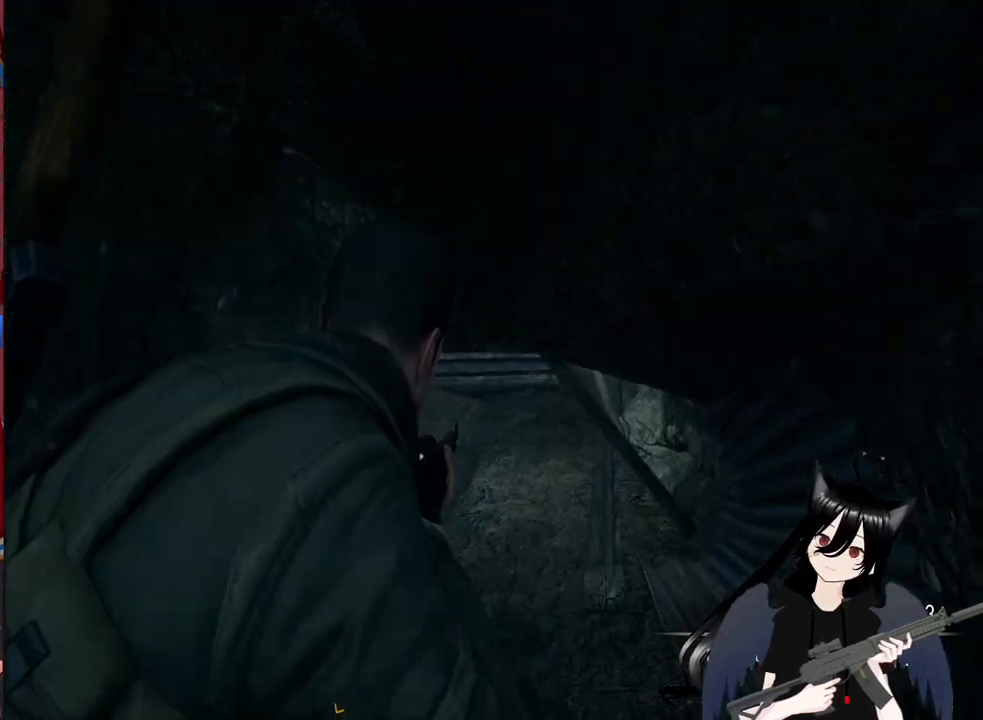
{"keys": ["d", "w"], "mouse": [], "mouse_move": "still", "events": [[400, "d", "down"]]}
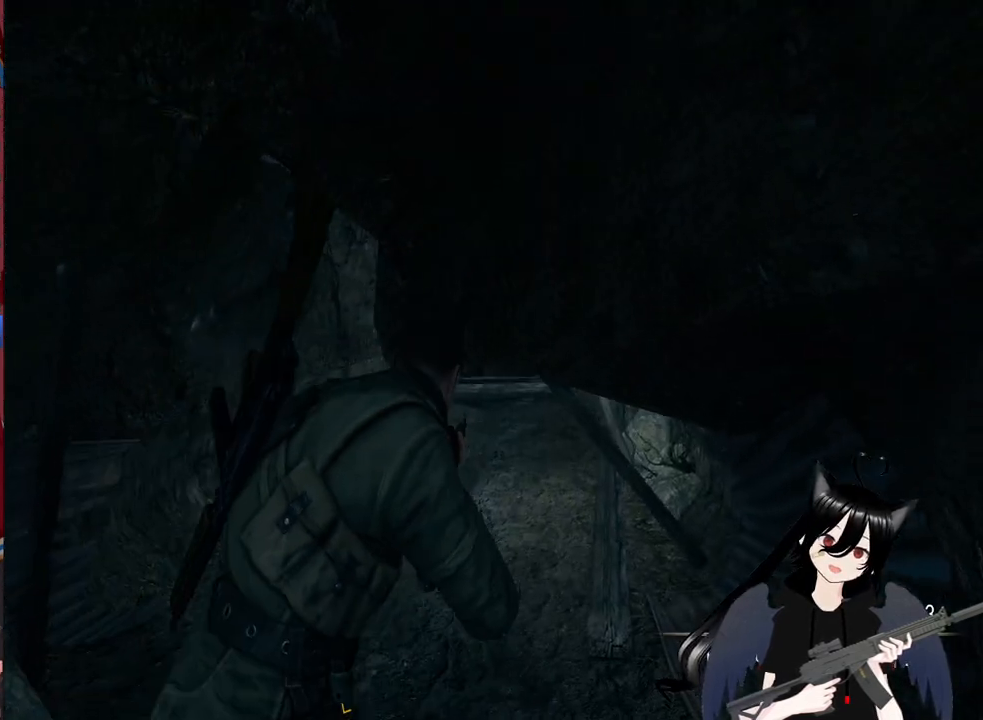
{"keys": ["w"], "mouse": [], "mouse_move": "still", "events": [[80, "d", "up"]]}
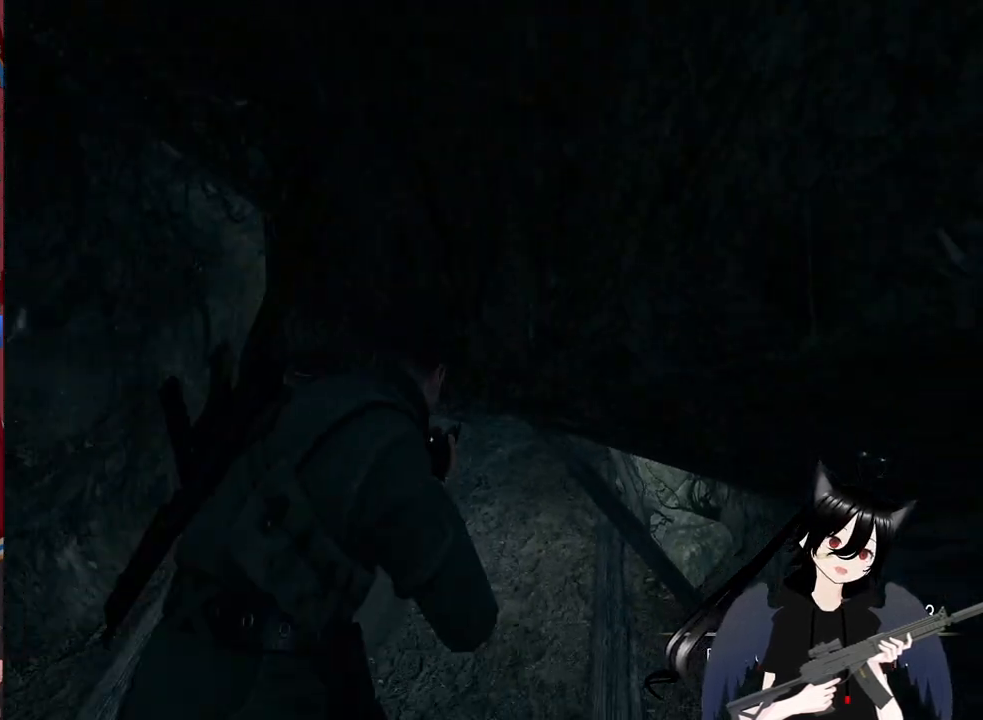
{"keys": ["c", "w"], "mouse": [], "mouse_move": "still", "events": [[480, "c", "down"]]}
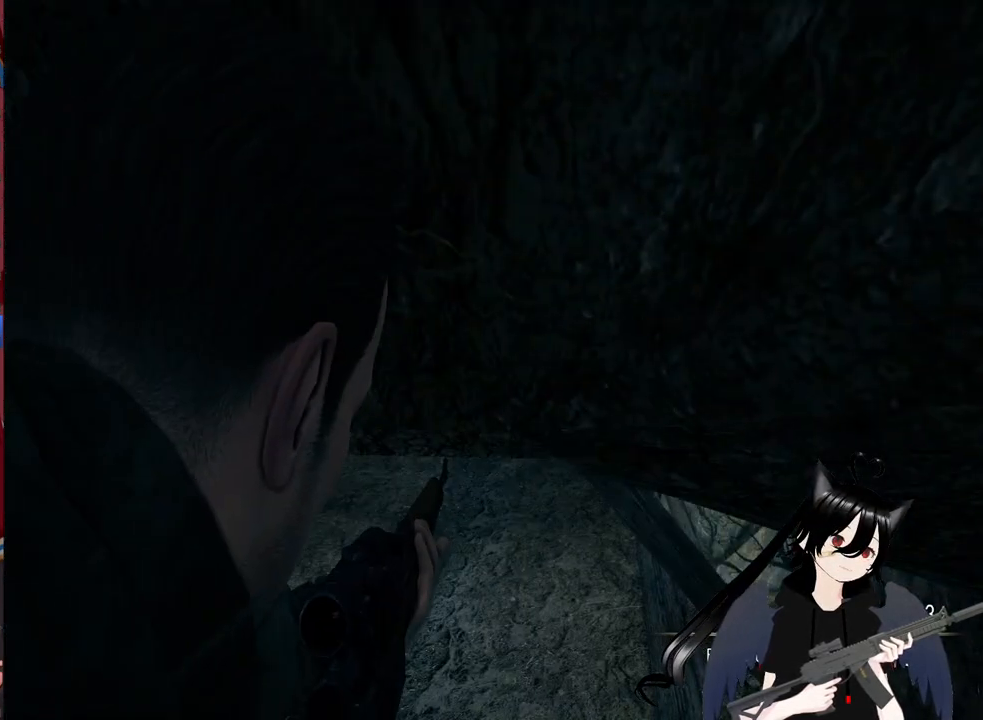
{"keys": ["w"], "mouse": [], "mouse_move": "still", "events": [[400, "c", "up"]]}
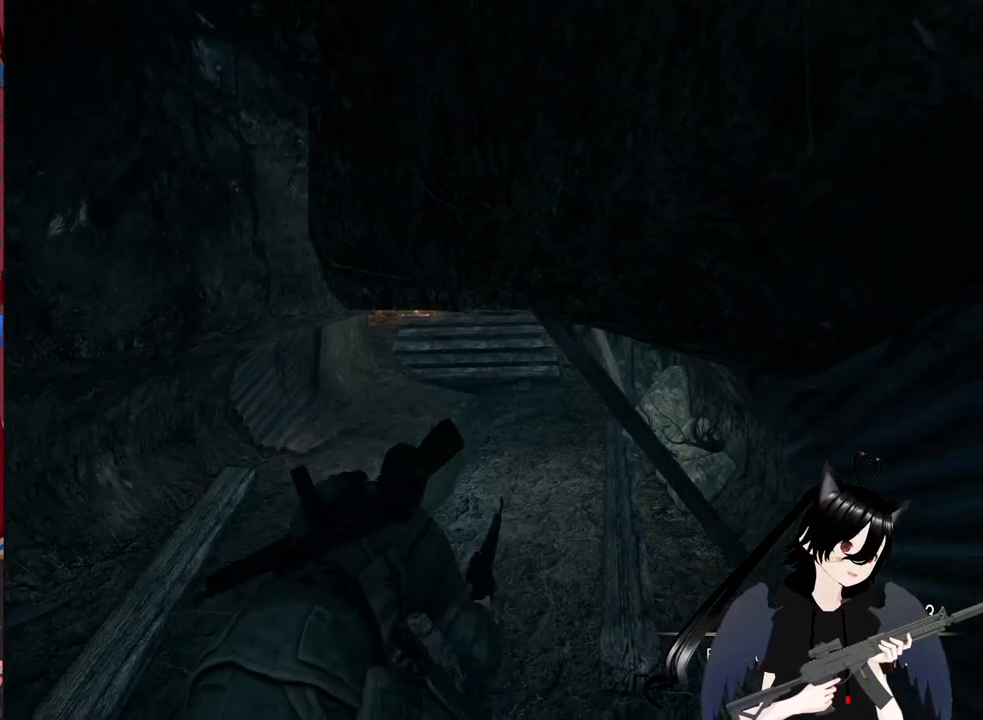
{"keys": ["w"], "mouse": [], "mouse_move": "still", "events": []}
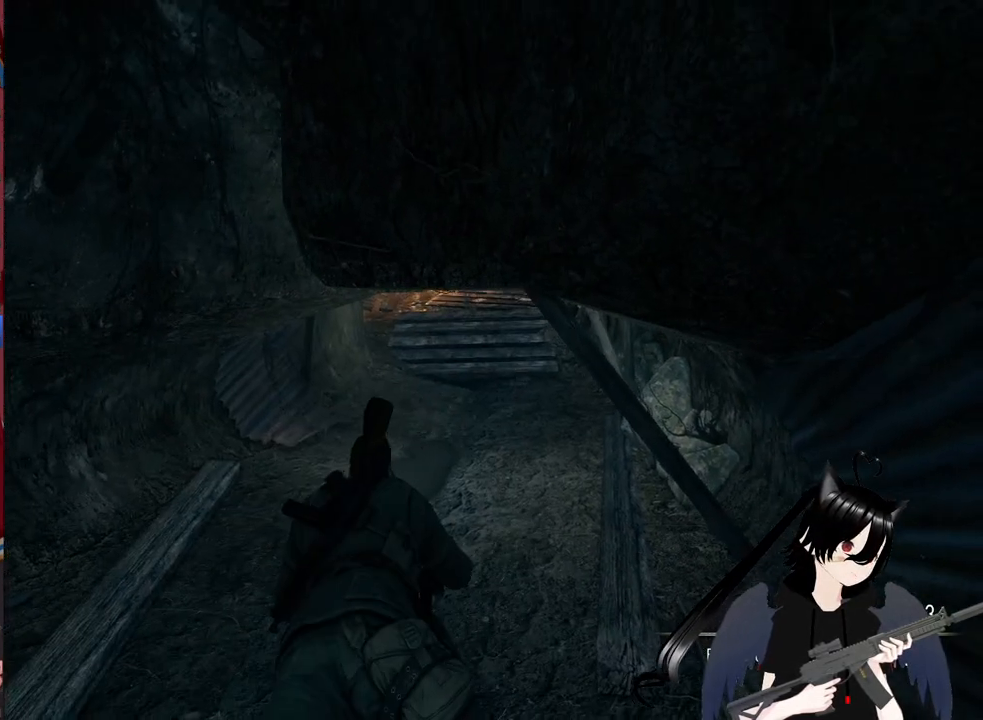
{"keys": ["w"], "mouse": [], "mouse_move": "still", "events": []}
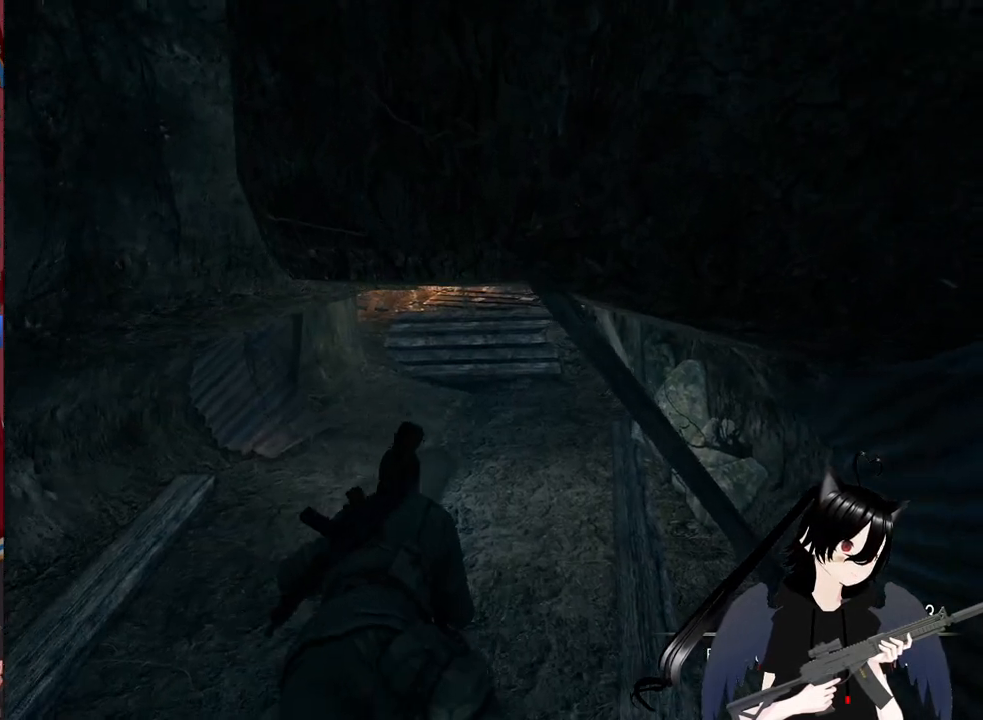
{"keys": ["w"], "mouse": [], "mouse_move": "still", "events": []}
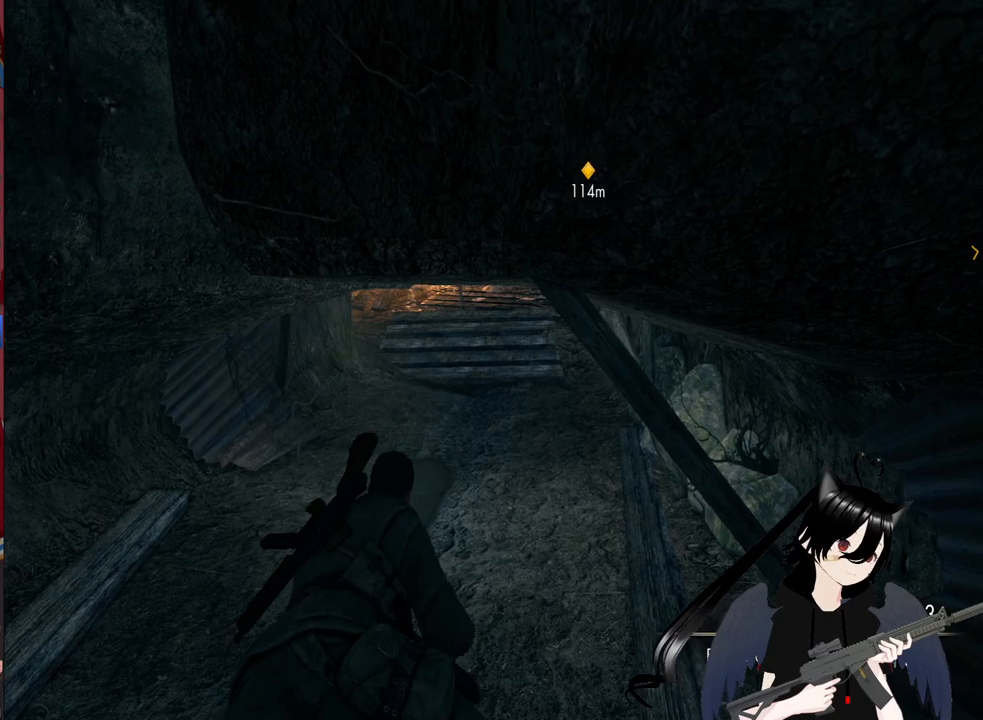
{"keys": ["w"], "mouse": [], "mouse_move": "still", "events": []}
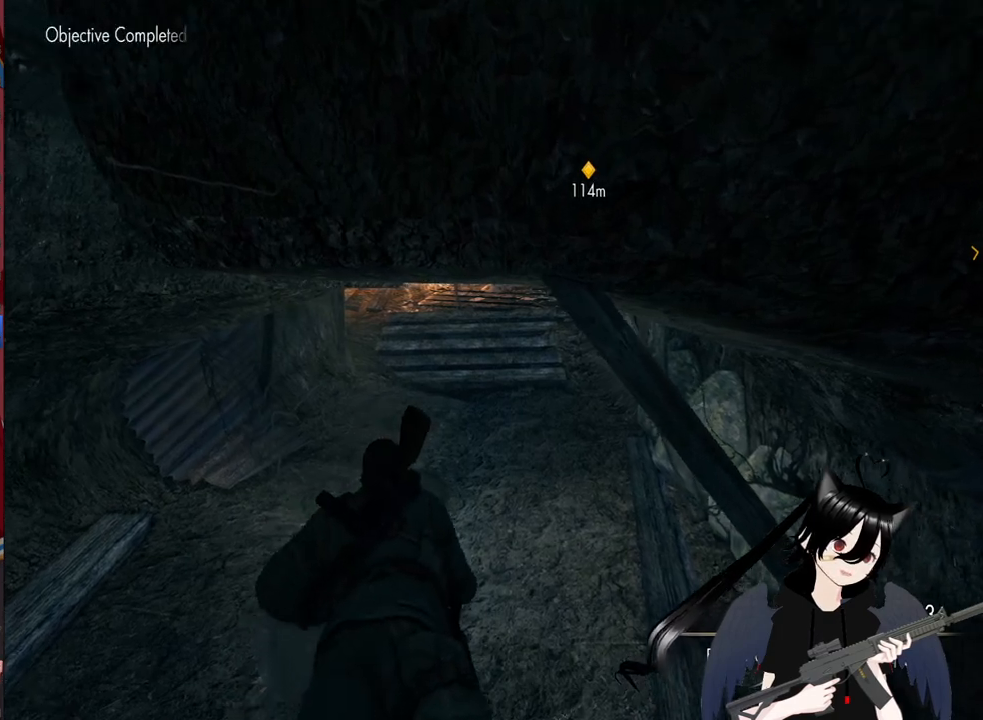
{"keys": ["w"], "mouse": [], "mouse_move": "still", "events": []}
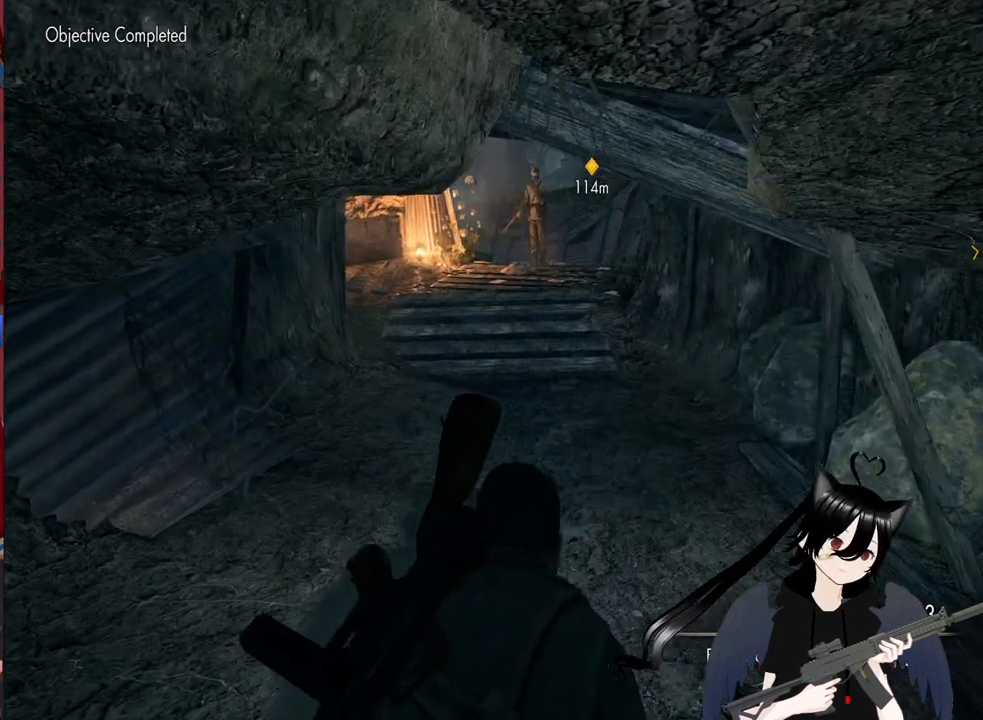
{"keys": ["w"], "mouse": [], "mouse_move": "still", "events": []}
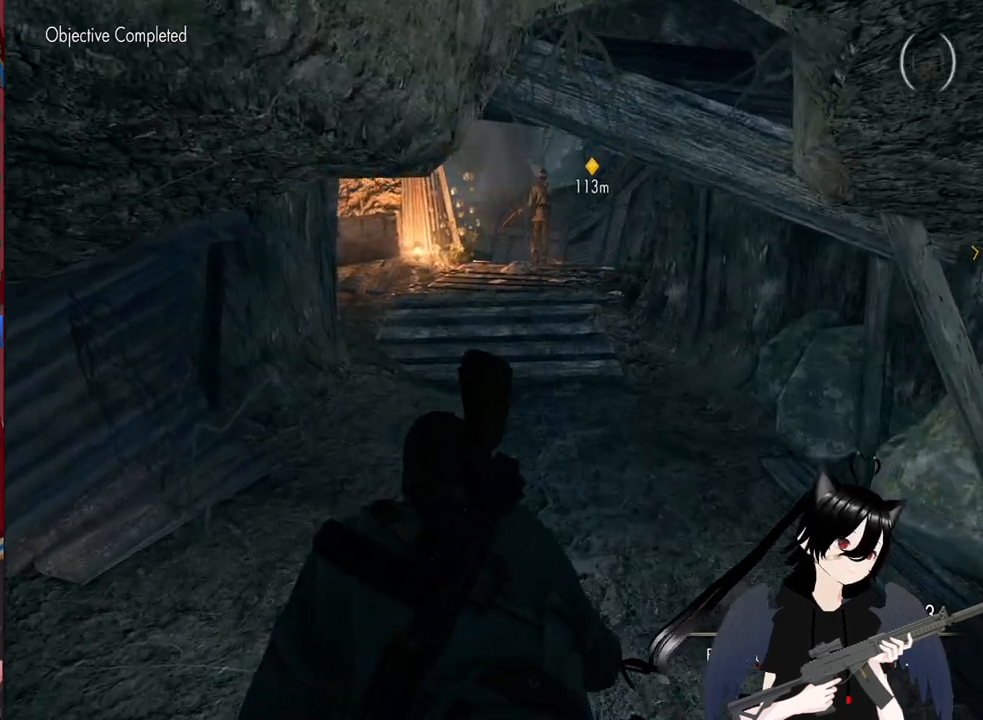
{"keys": ["w"], "mouse": [], "mouse_move": "still", "events": []}
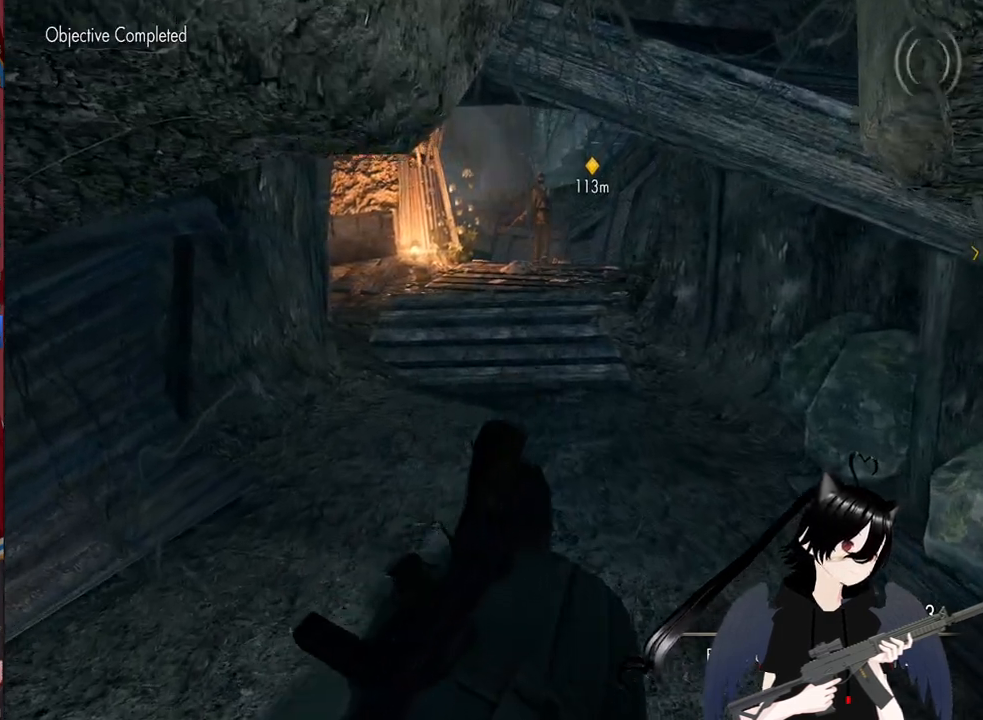
{"keys": [], "mouse": [], "mouse_move": "up", "events": [[60, "d", "down"], [160, "d", "up"], [200, "w", "up"]]}
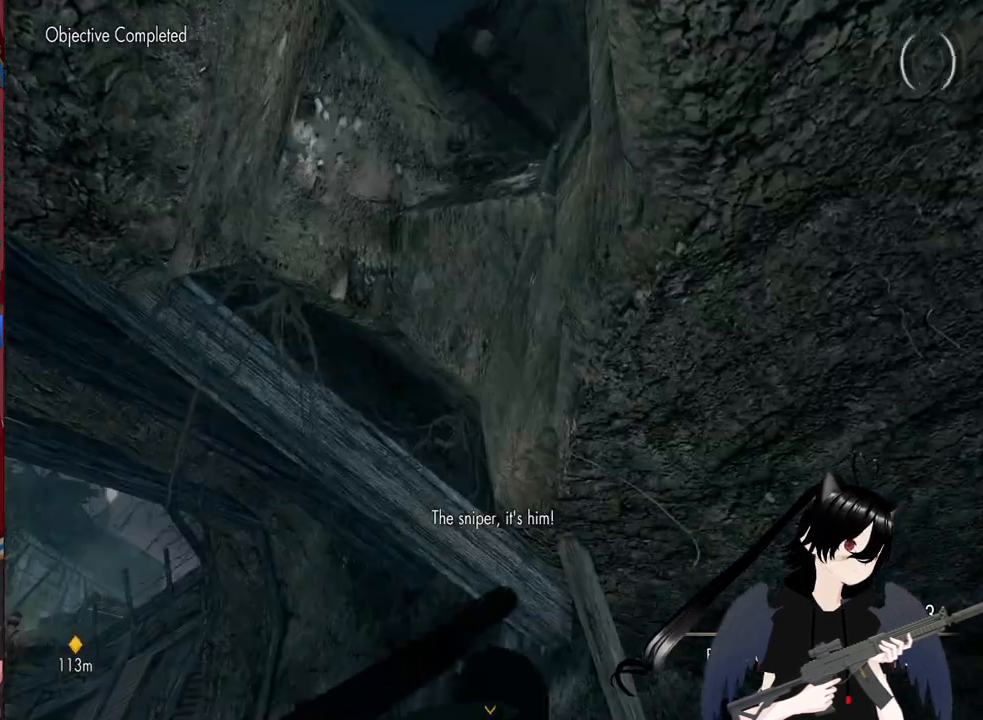
{"keys": [], "mouse": [], "mouse_move": "still", "events": []}
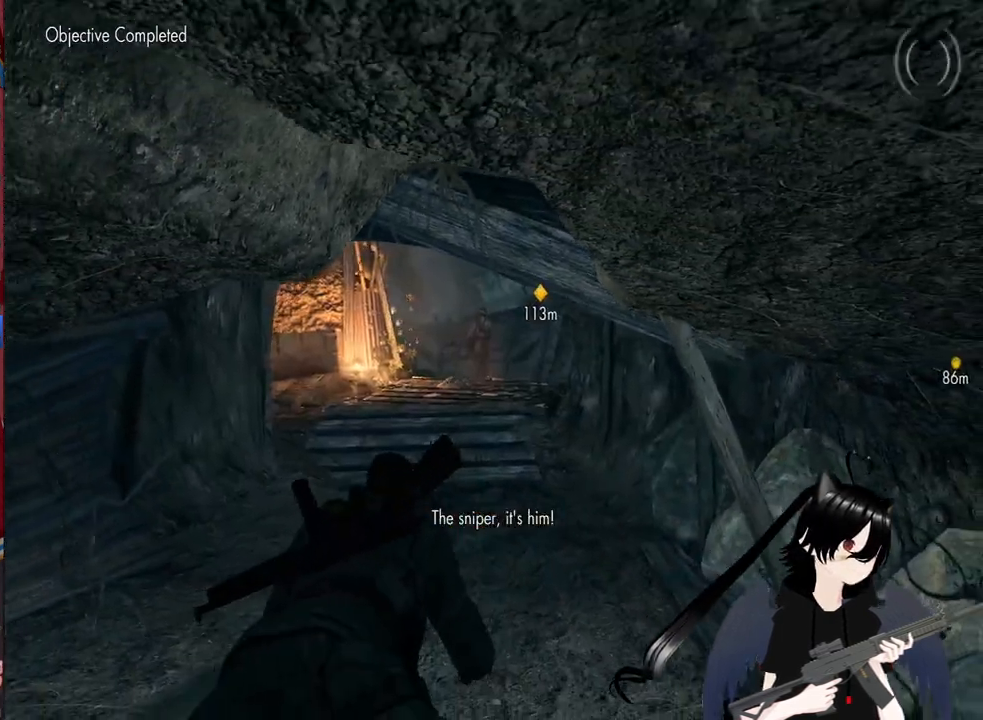
{"keys": [], "mouse": ["left", "right"], "mouse_move": "up", "events": [[40, "mouse_right", "down"], [500, "mouse_left", "down"]]}
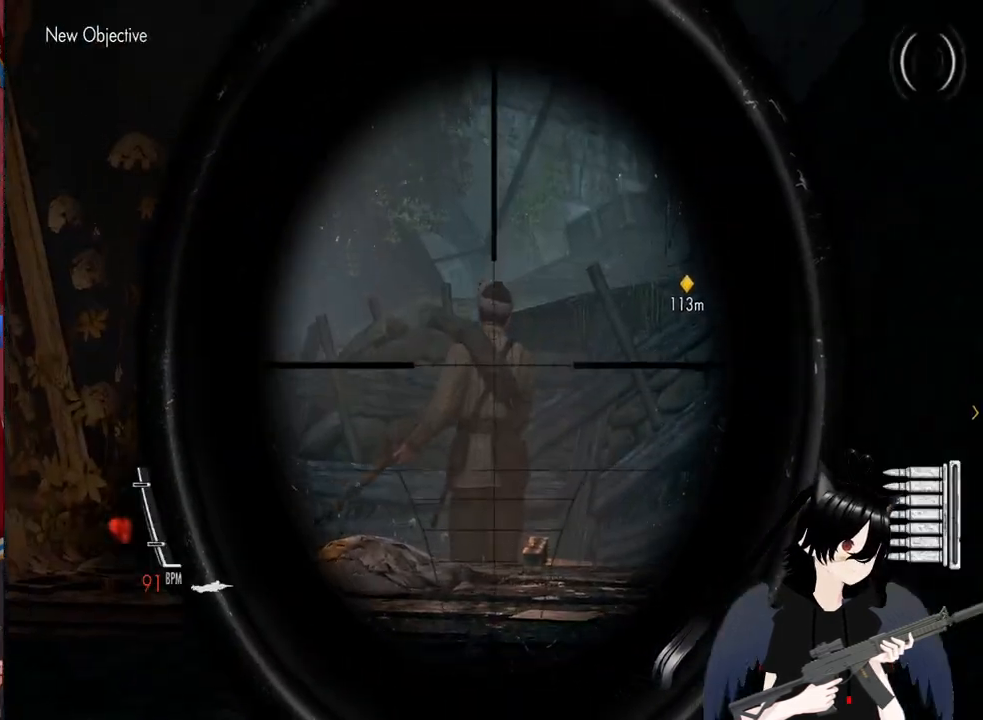
{"keys": ["w"], "mouse": [], "mouse_move": "still", "events": [[140, "mouse_right", "up"], [200, "mouse_left", "up"], [200, "w", "down"]]}
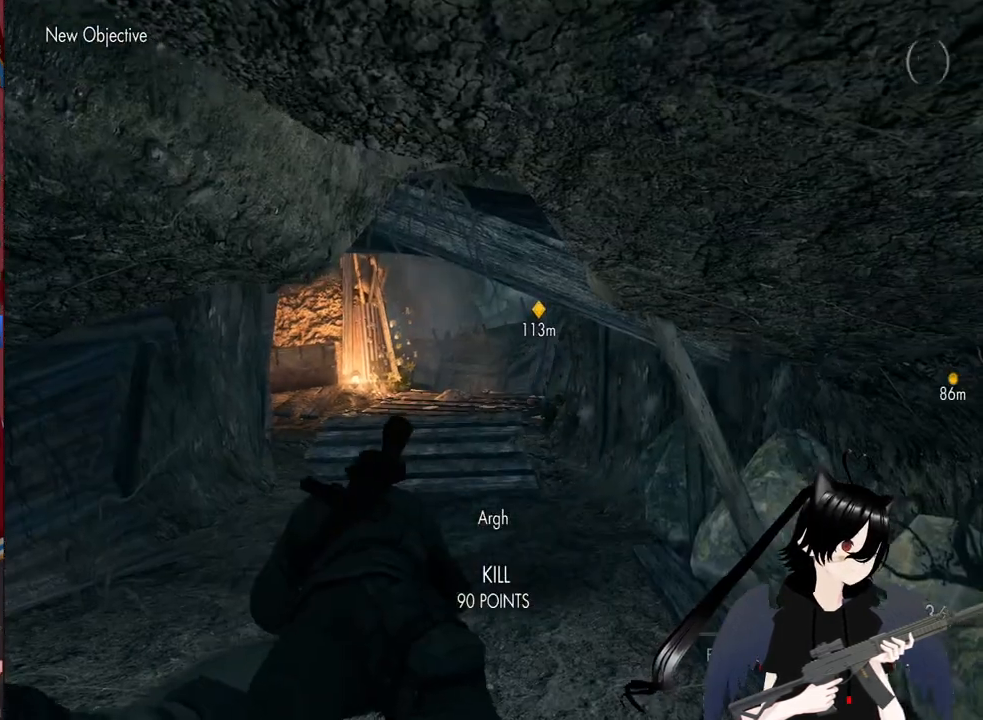
{"keys": ["w"], "mouse": [], "mouse_move": "still", "events": []}
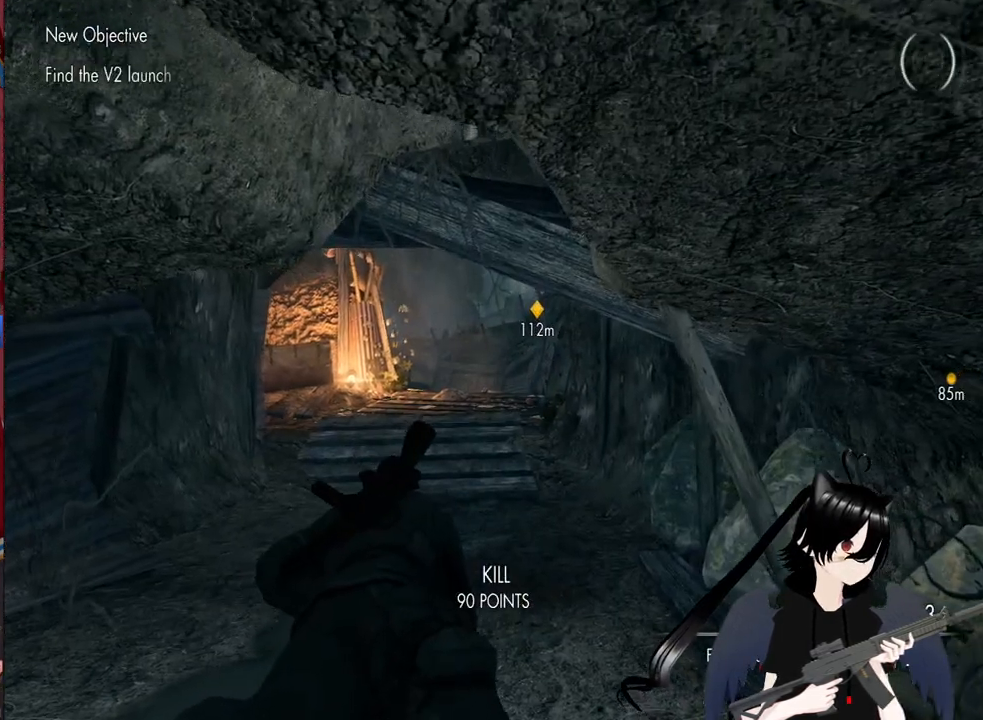
{"keys": ["w"], "mouse": [], "mouse_move": "still", "events": [[320, "r", "down"], [500, "r", "up"]]}
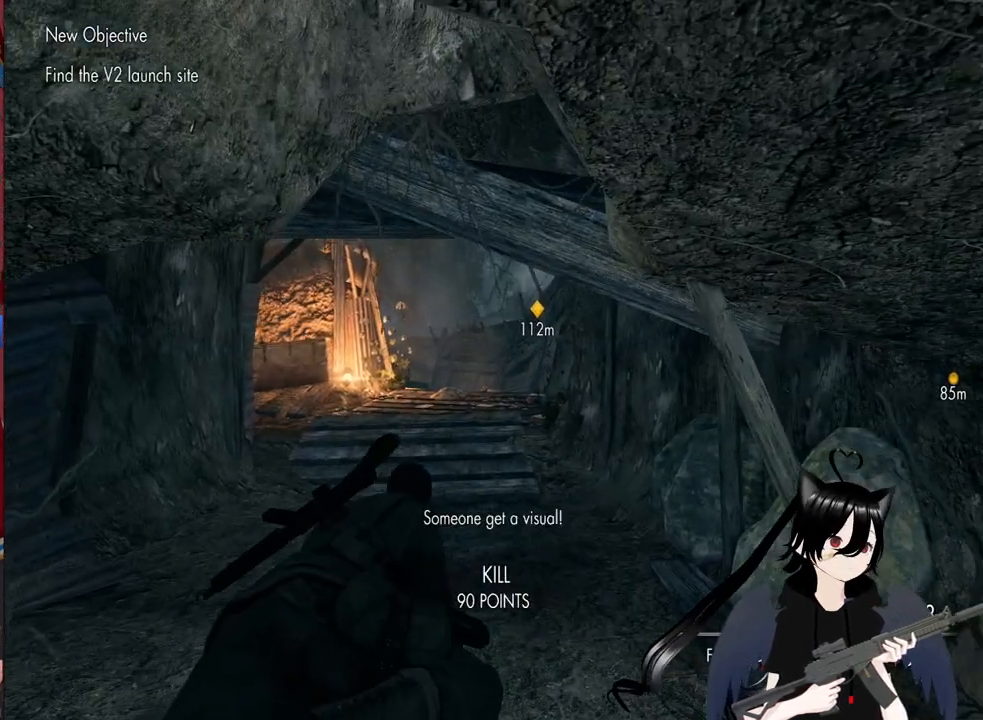
{"keys": ["r", "w"], "mouse": [], "mouse_move": "still", "events": [[380, "r", "down"]]}
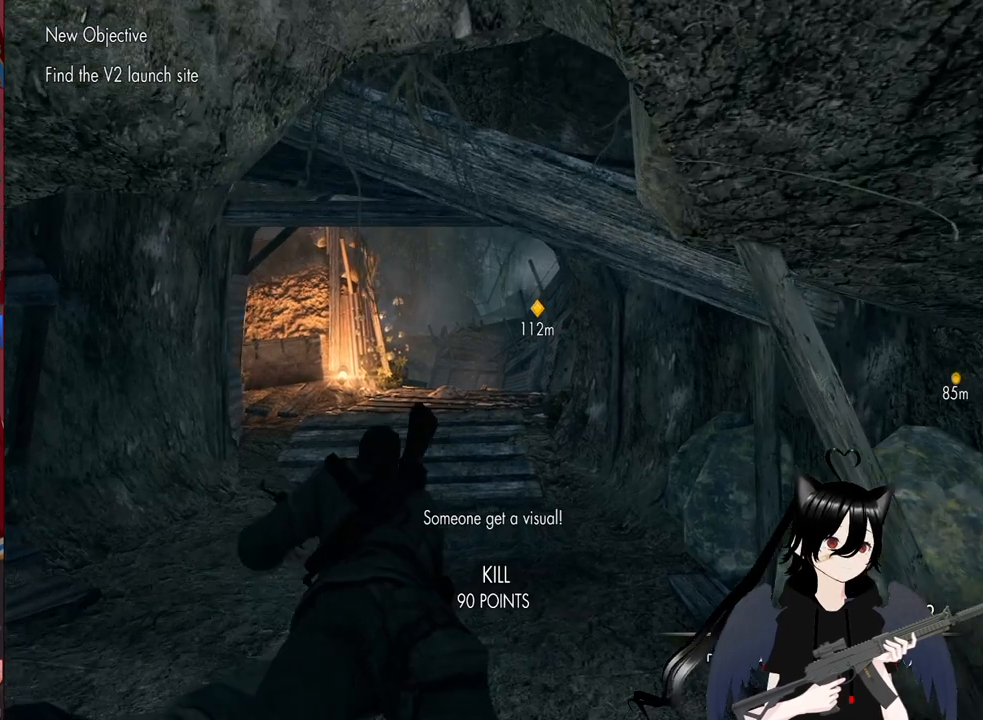
{"keys": ["w"], "mouse": [], "mouse_move": "still", "events": [[60, "r", "up"]]}
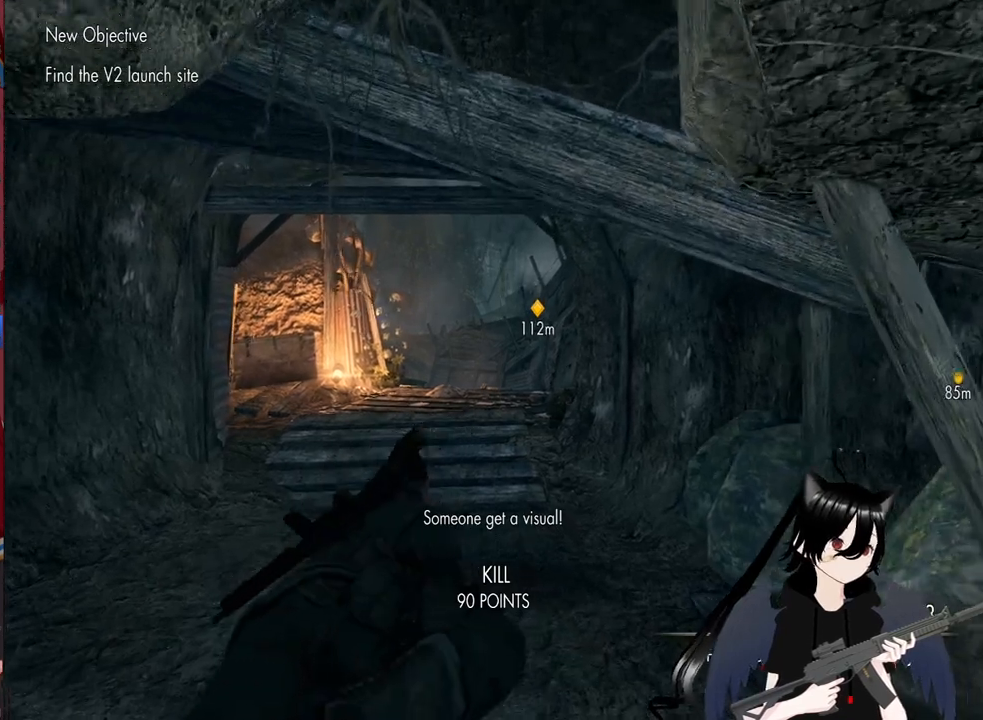
{"keys": ["w"], "mouse": [], "mouse_move": "still", "events": []}
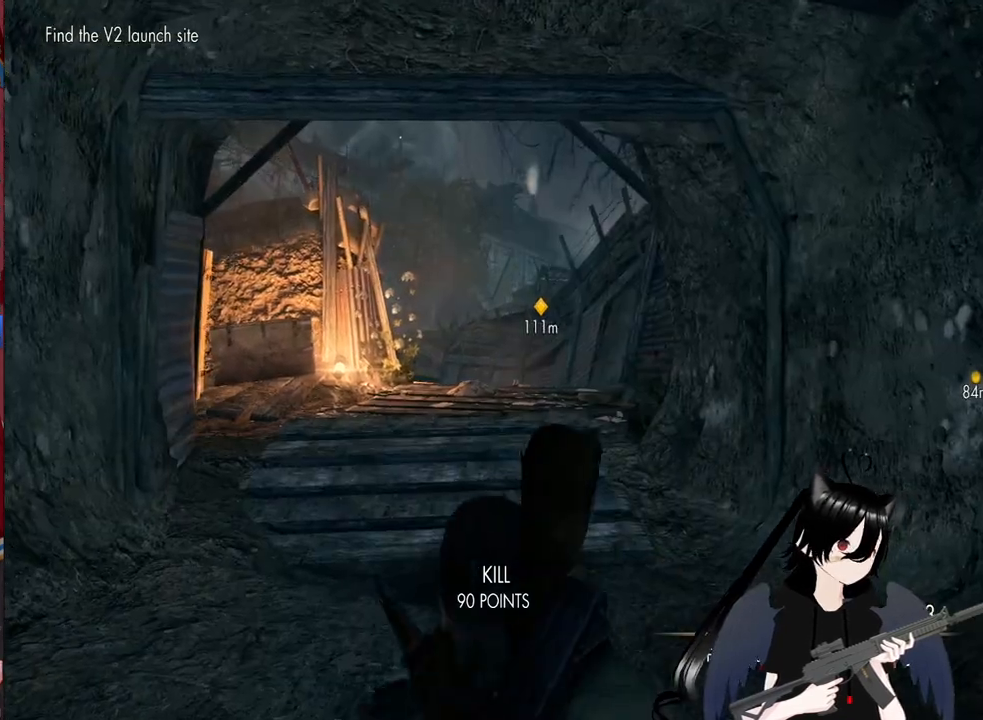
{"keys": ["w"], "mouse": [], "mouse_move": "still", "events": []}
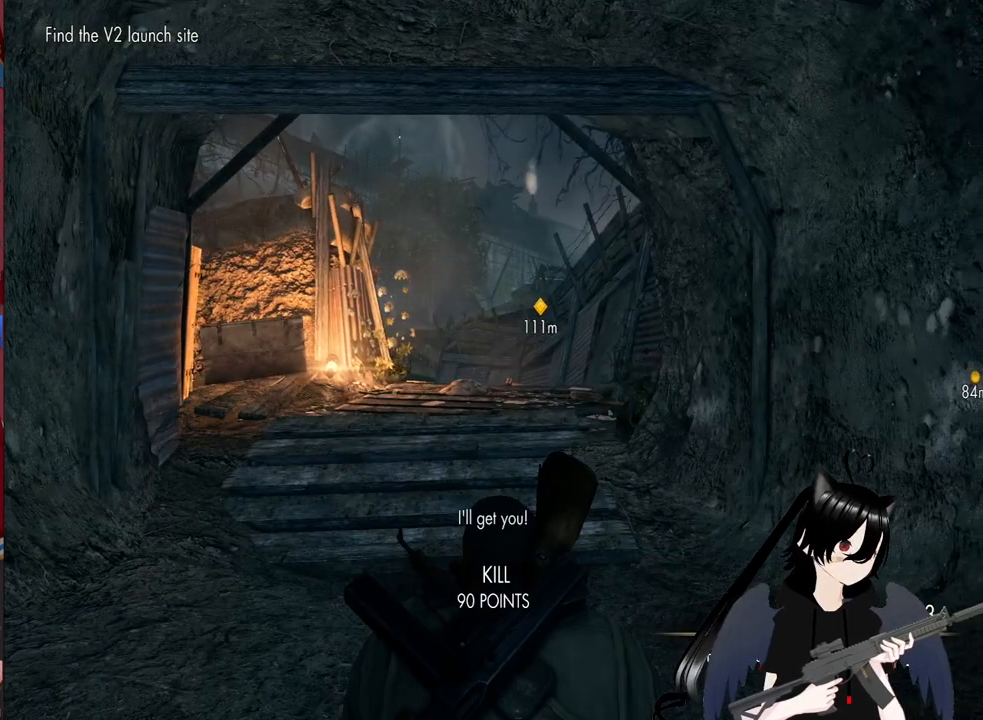
{"keys": ["w"], "mouse": [], "mouse_move": "still", "events": []}
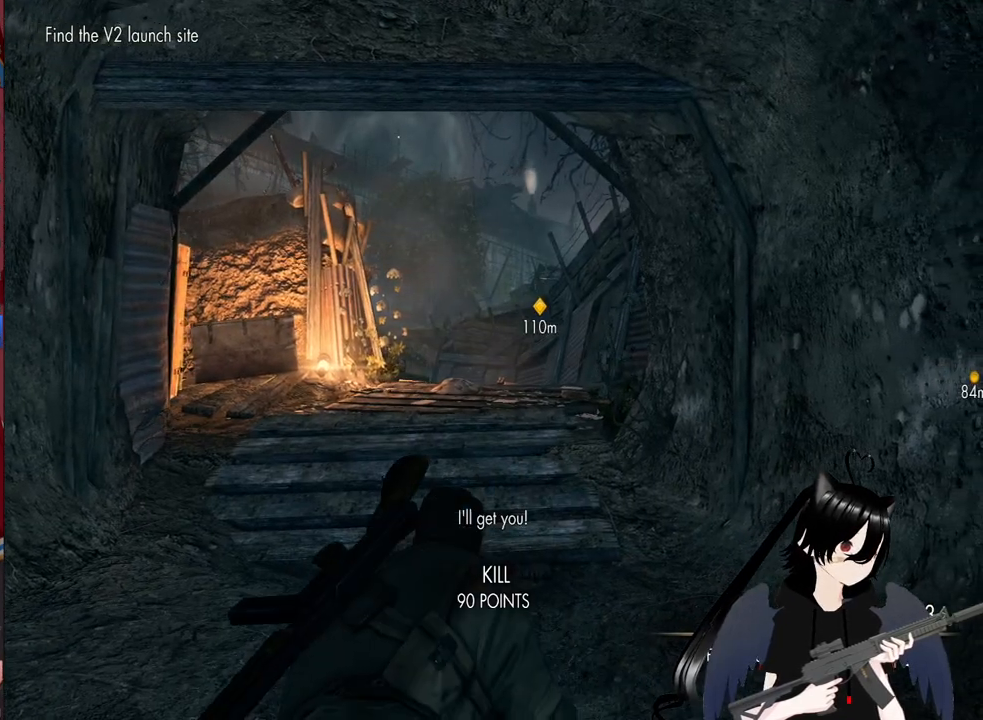
{"keys": ["w"], "mouse": [], "mouse_move": "still", "events": []}
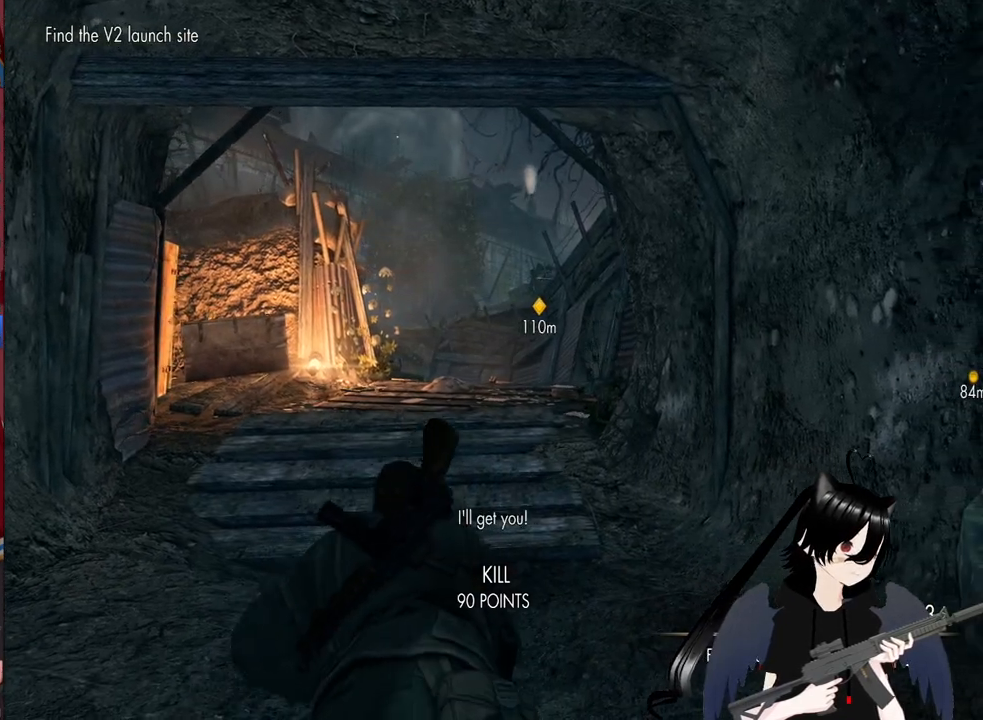
{"keys": ["w"], "mouse": [], "mouse_move": "still", "events": []}
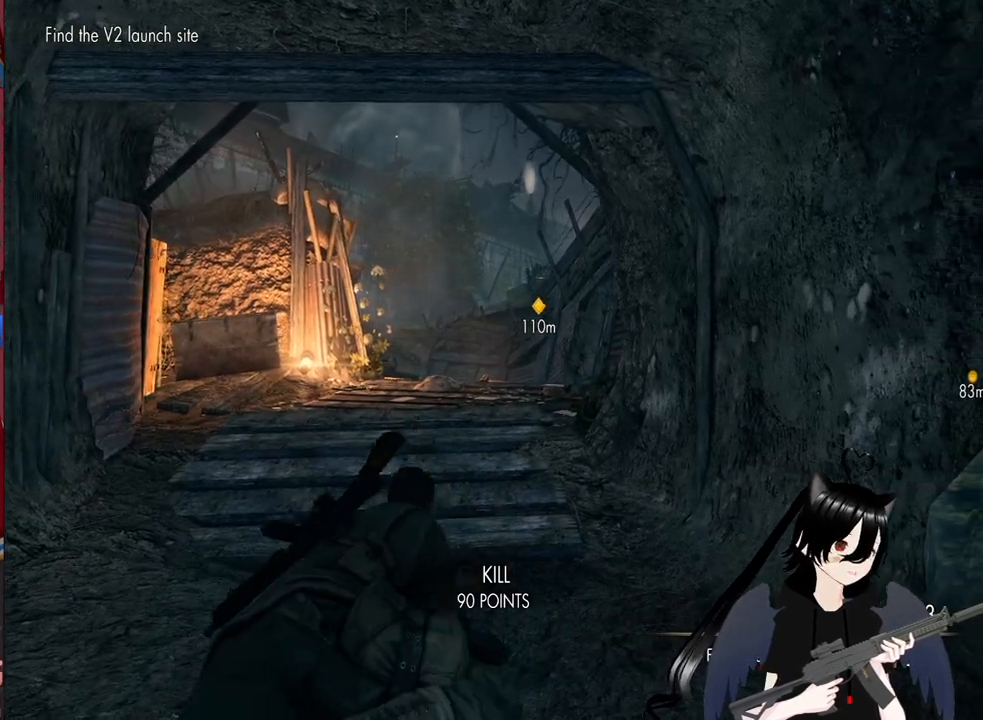
{"keys": ["d", "w"], "mouse": [], "mouse_move": "still", "events": [[440, "d", "down"]]}
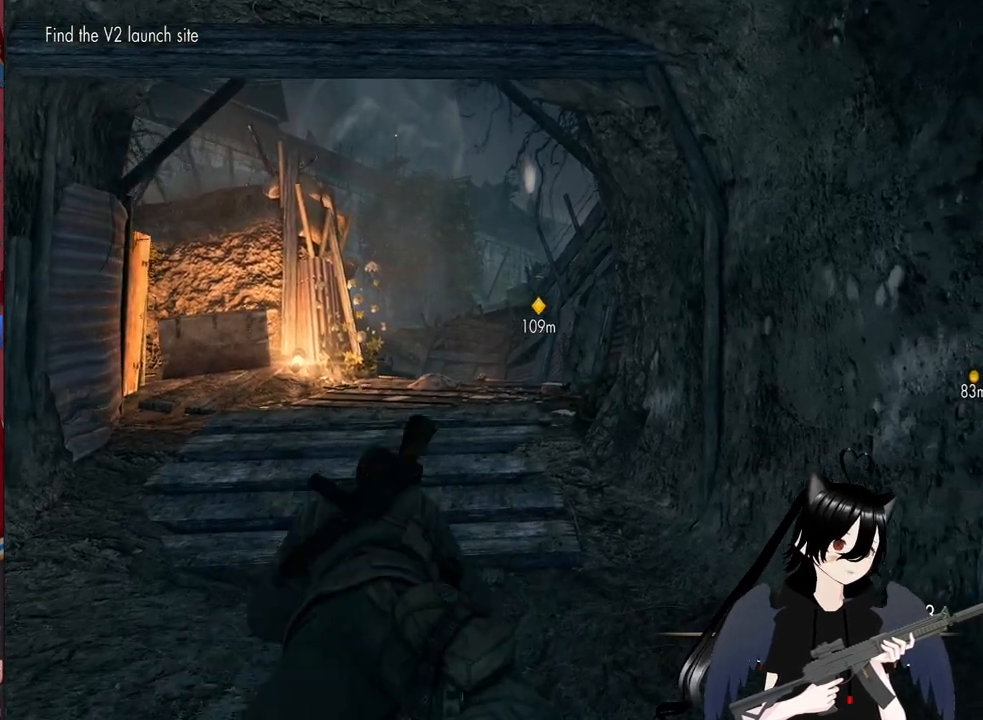
{"keys": ["w"], "mouse": [], "mouse_move": "still", "events": [[280, "d", "up"]]}
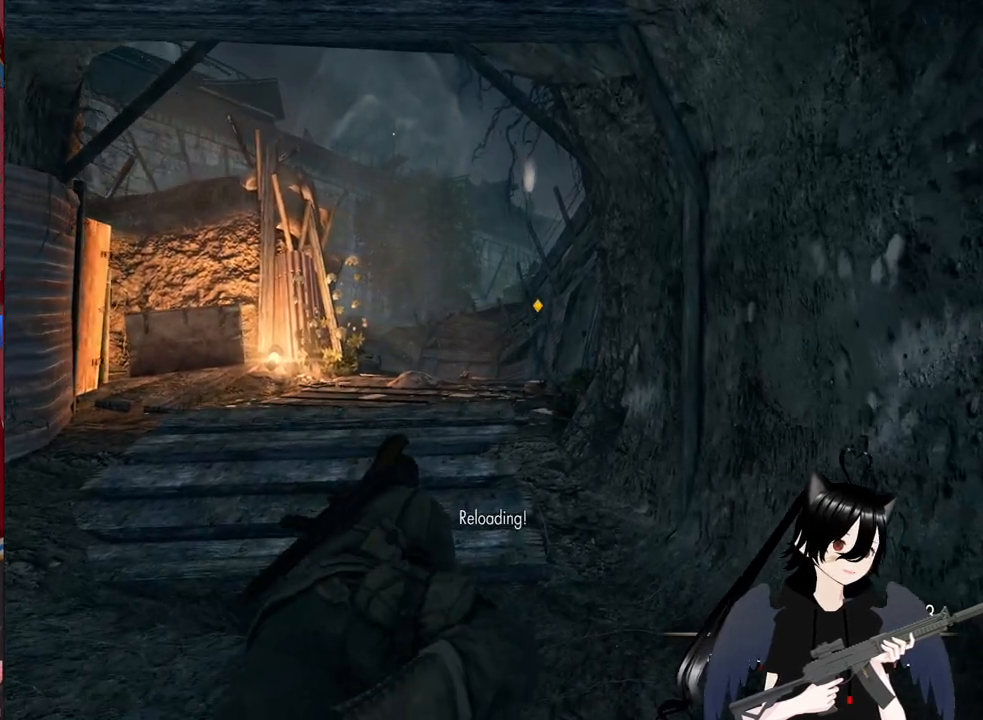
{"keys": ["c", "w"], "mouse": [], "mouse_move": "still", "events": [[400, "c", "down"]]}
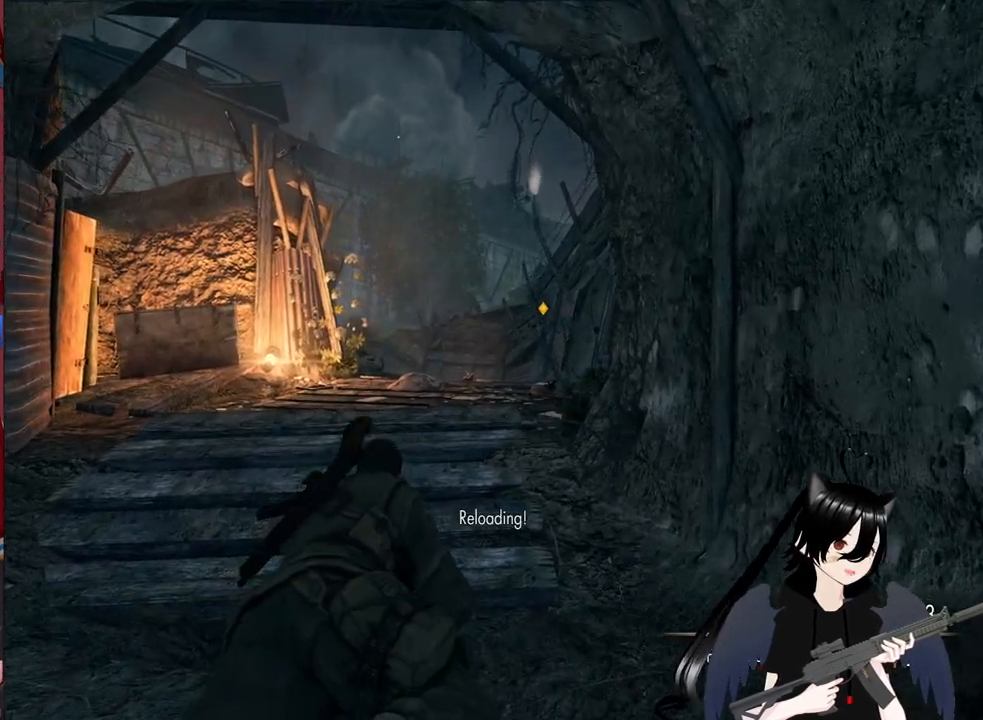
{"keys": ["w"], "mouse": [], "mouse_move": "right", "events": [[40, "c", "up"], [180, "c", "down"], [320, "c", "up"]]}
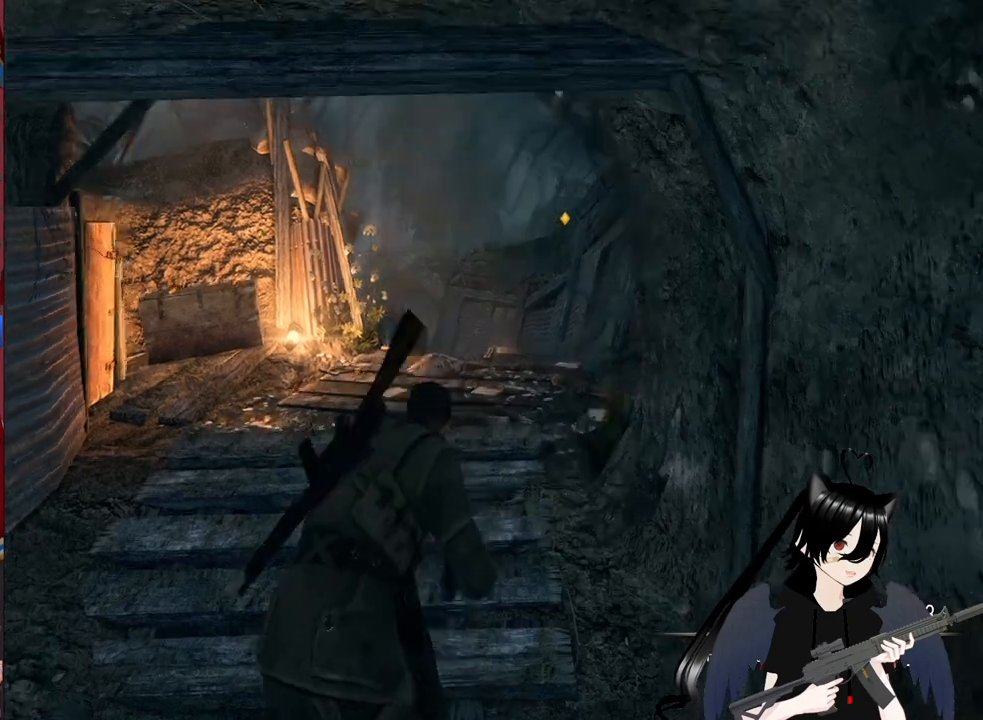
{"keys": ["w"], "mouse": [], "mouse_move": "right", "events": []}